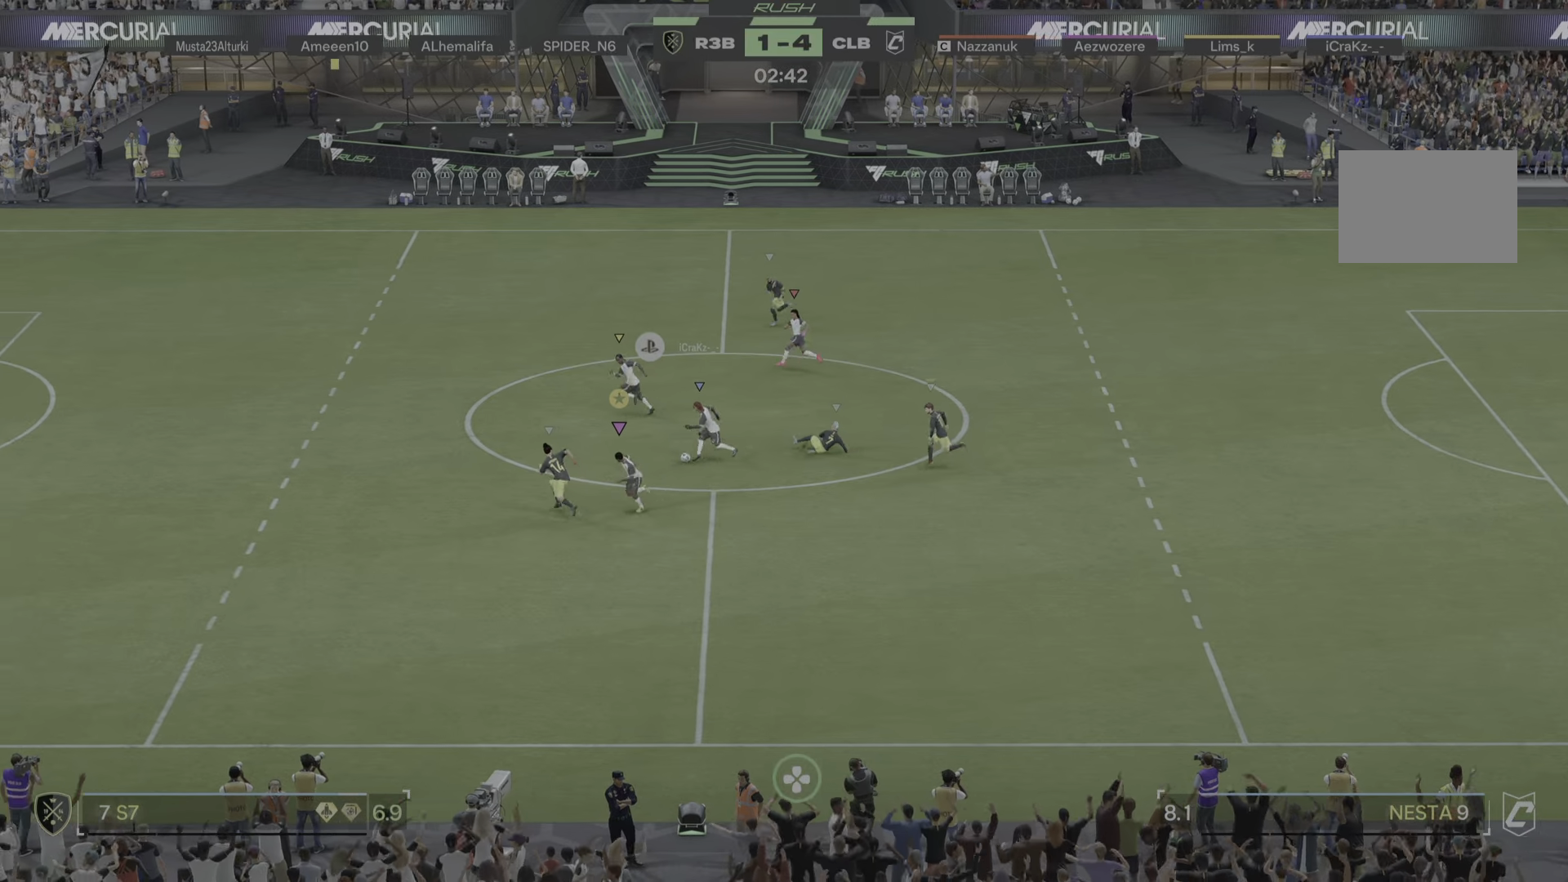
Gameplay with a controller (PlayStation layout); each line is a JSON object with the inputs held at the frame after it. "events" lists button and stick changes between this image and that frame as [ms after this image, input, new state], when the widget could be followed in between. Not read: L3 R3.
{"buttons": [], "left_stick": "down-left", "right_stick": "center", "events": [[50, "R1", "down"], [134, "R1", "up"], [301, "R1", "down"], [351, "R1", "up"], [417, "R1", "down"], [484, "R1", "up"]]}
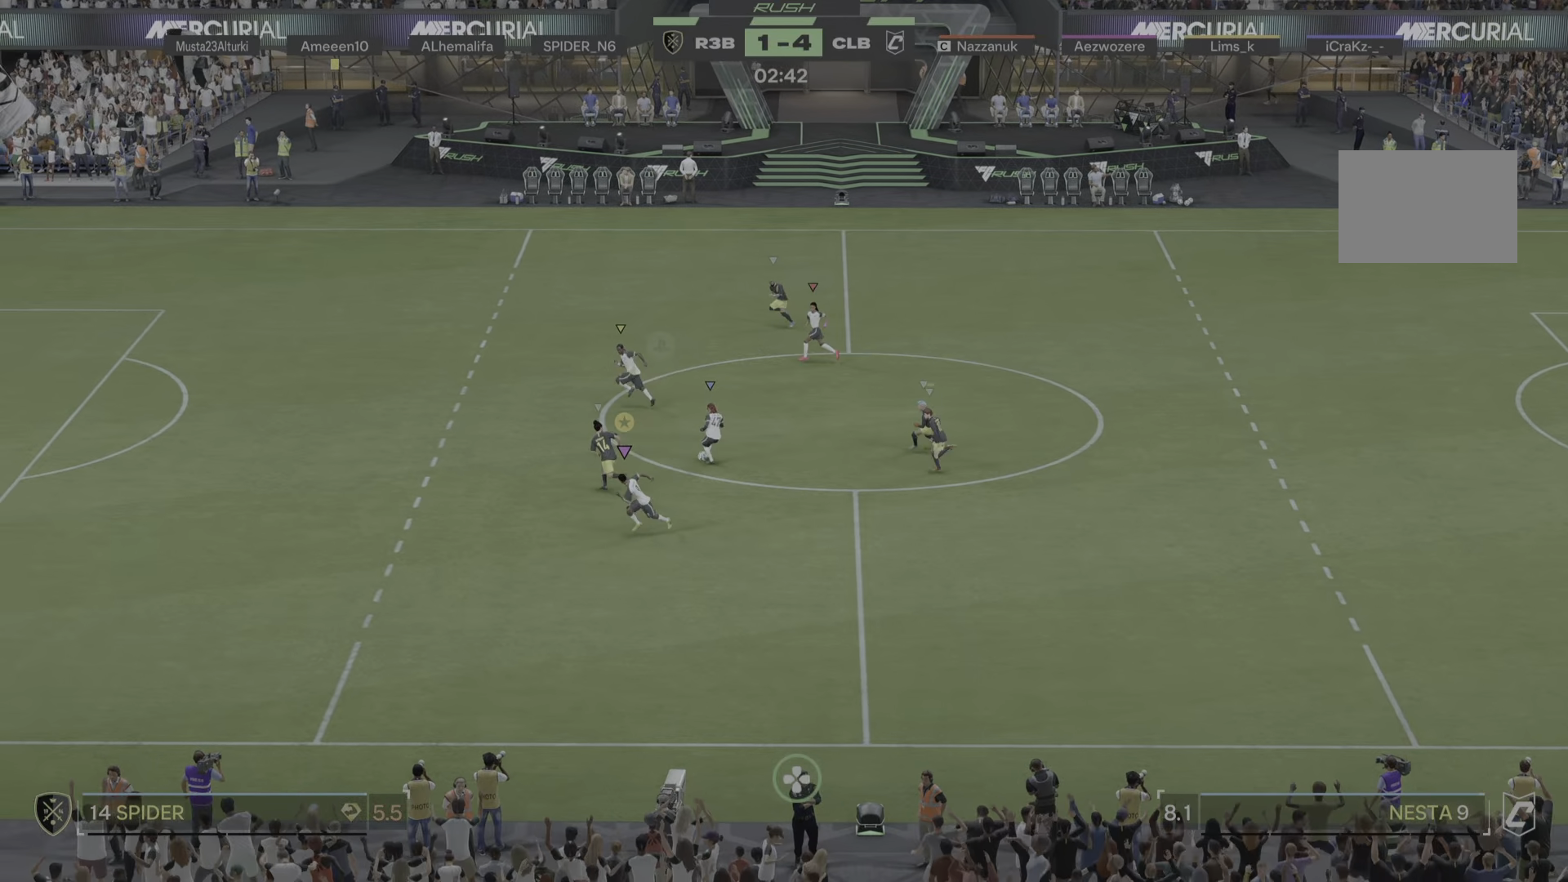
{"buttons": [], "left_stick": "down-left", "right_stick": "center", "events": [[16, "R1", "down"], [33, "R1", "up"], [150, "R1", "down"], [267, "R1", "up"], [367, "R1", "down"], [417, "R1", "up"]]}
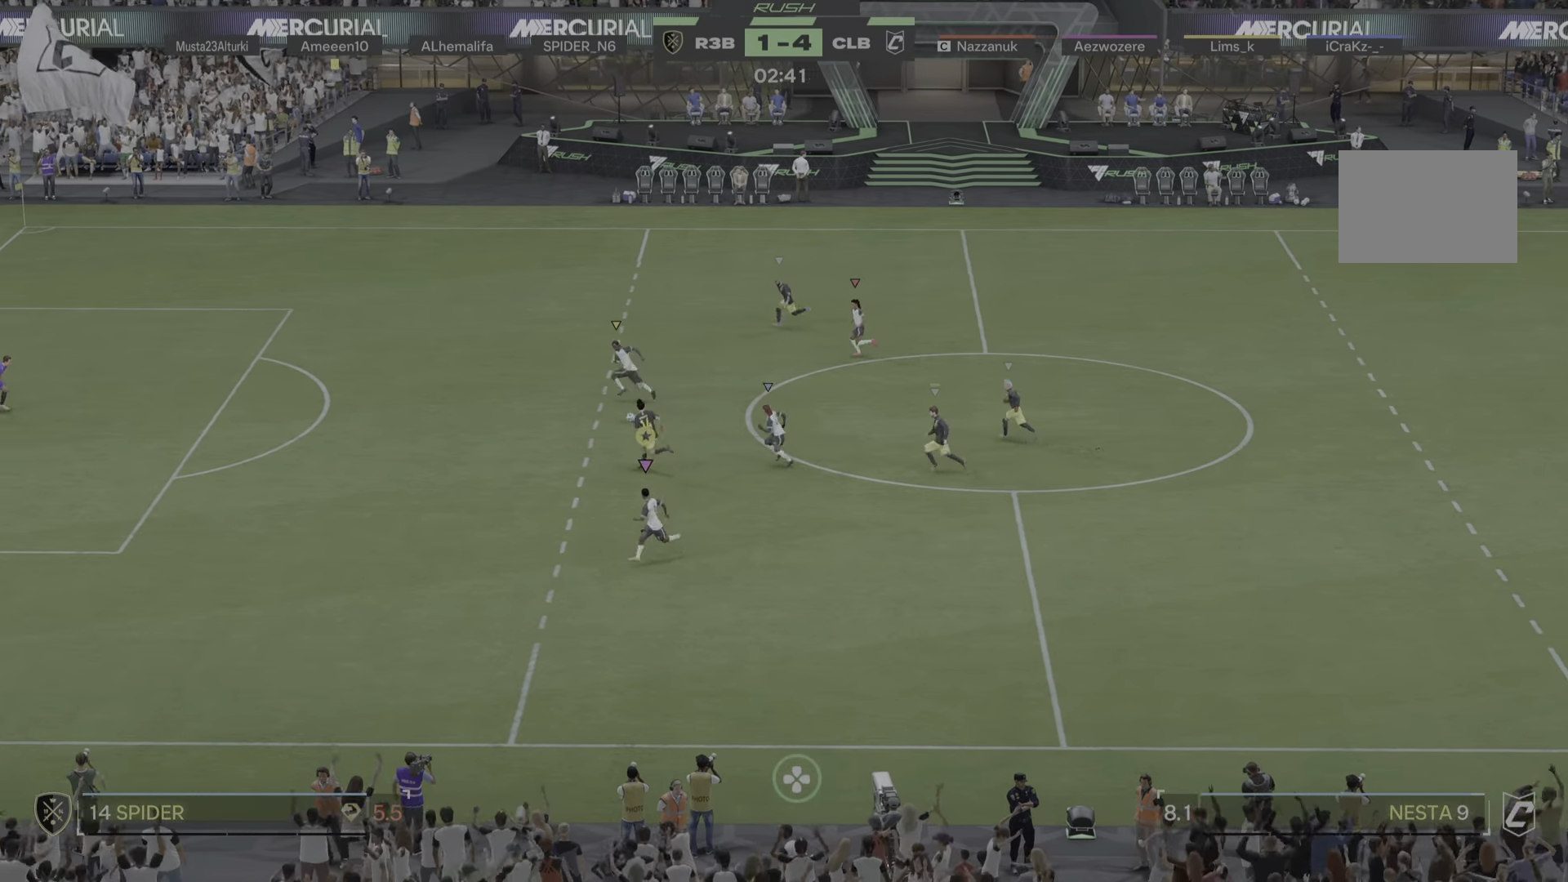
{"buttons": [], "left_stick": "left", "right_stick": "center", "events": [[201, "left_stick", "left"], [417, "R1", "down"], [501, "R1", "up"]]}
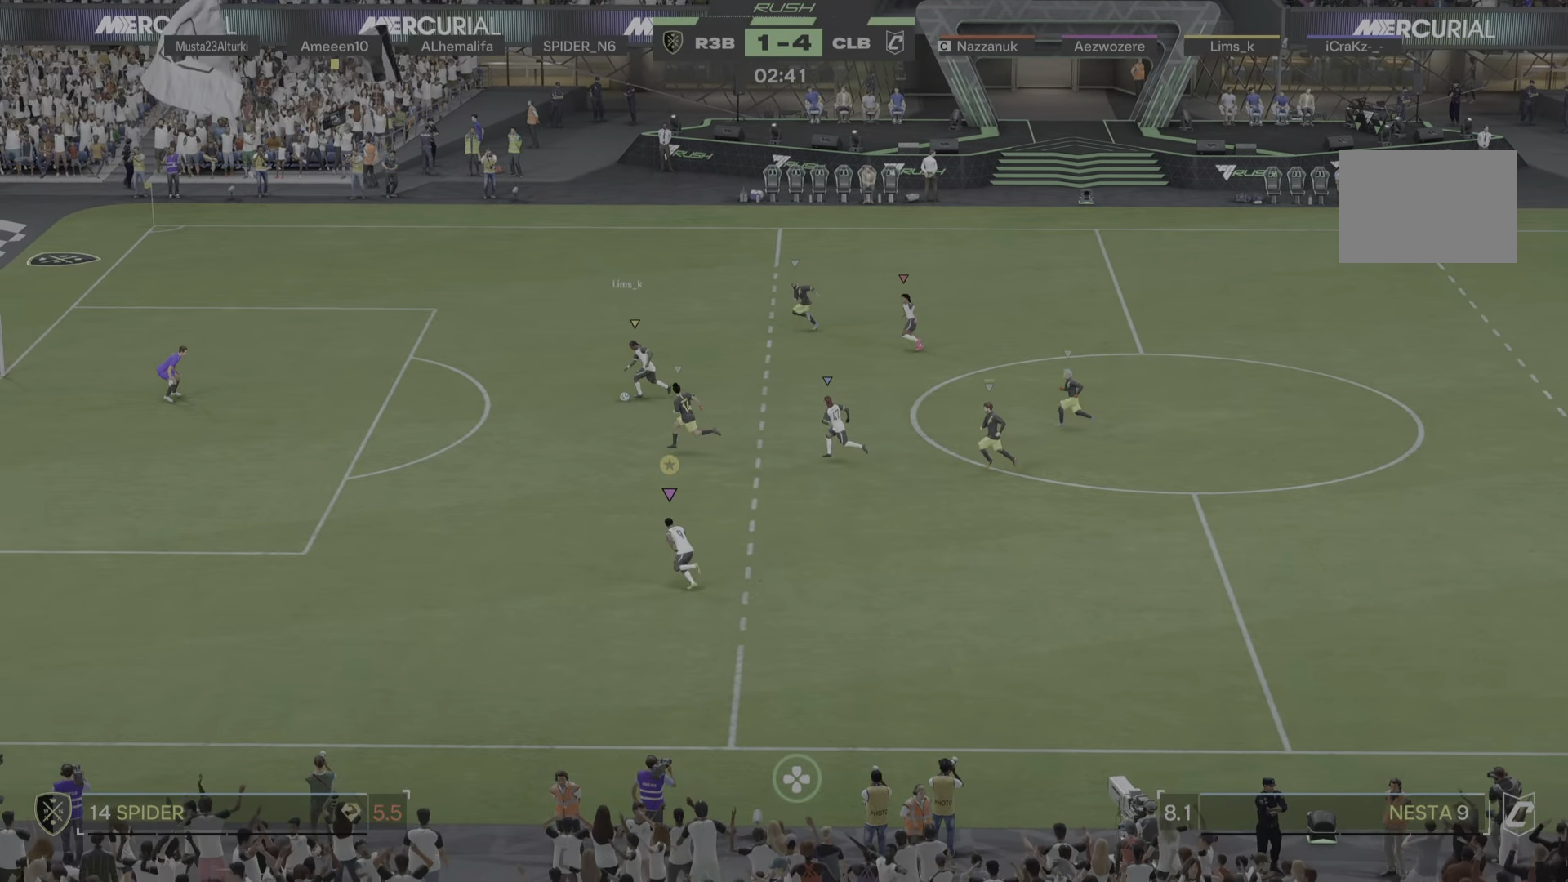
{"buttons": [], "left_stick": "left", "right_stick": "center", "events": [[183, "R1", "down"], [250, "R1", "up"], [300, "R1", "down"], [384, "R1", "up"]]}
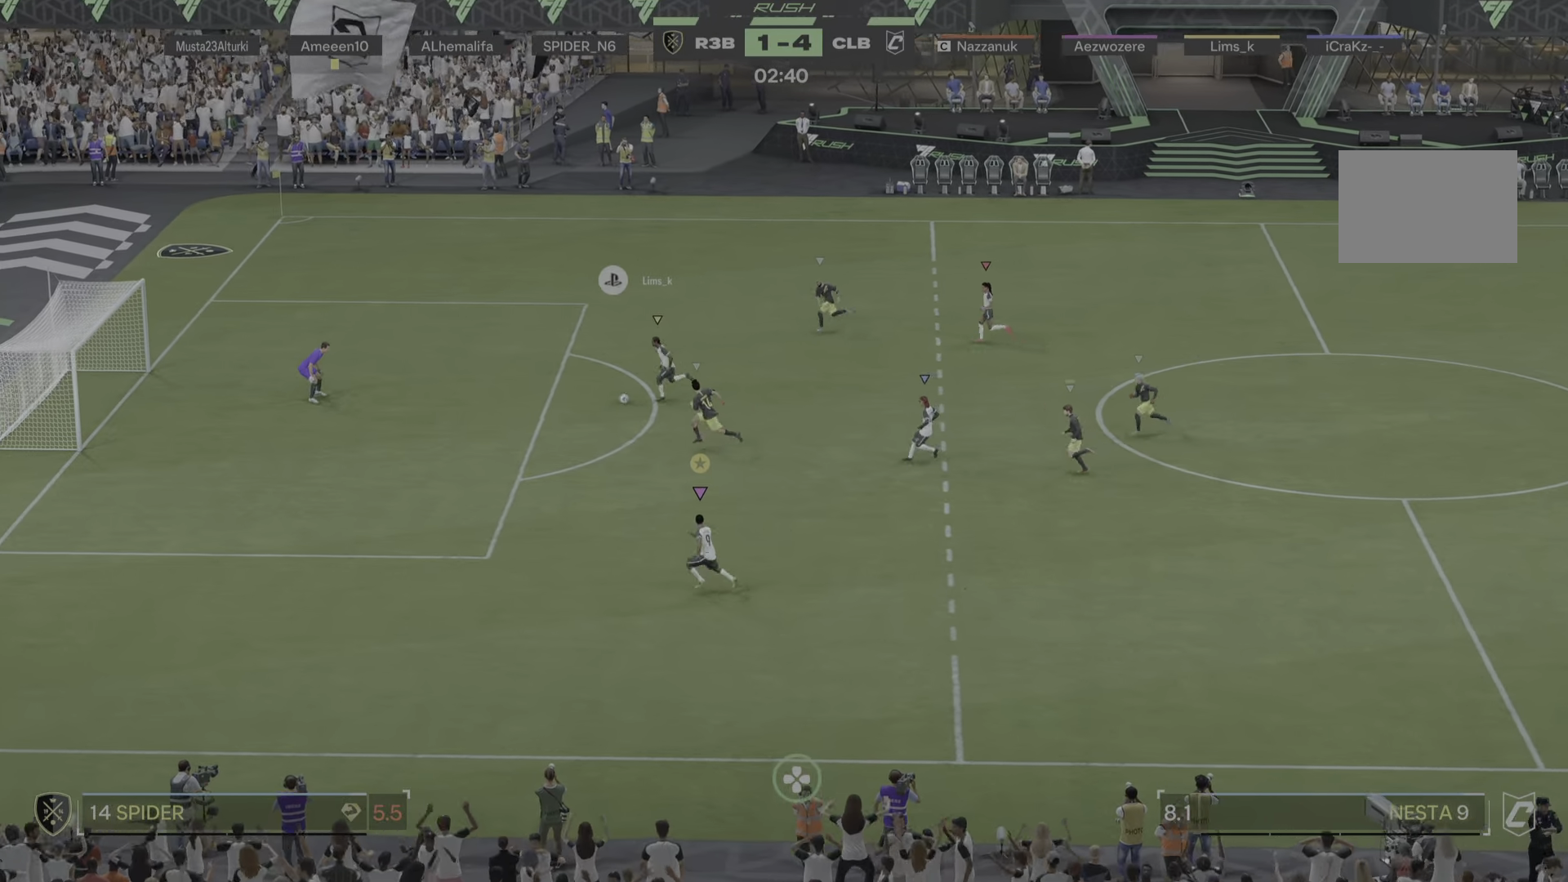
{"buttons": ["R1"], "left_stick": "left", "right_stick": "center", "events": [[367, "R1", "down"]]}